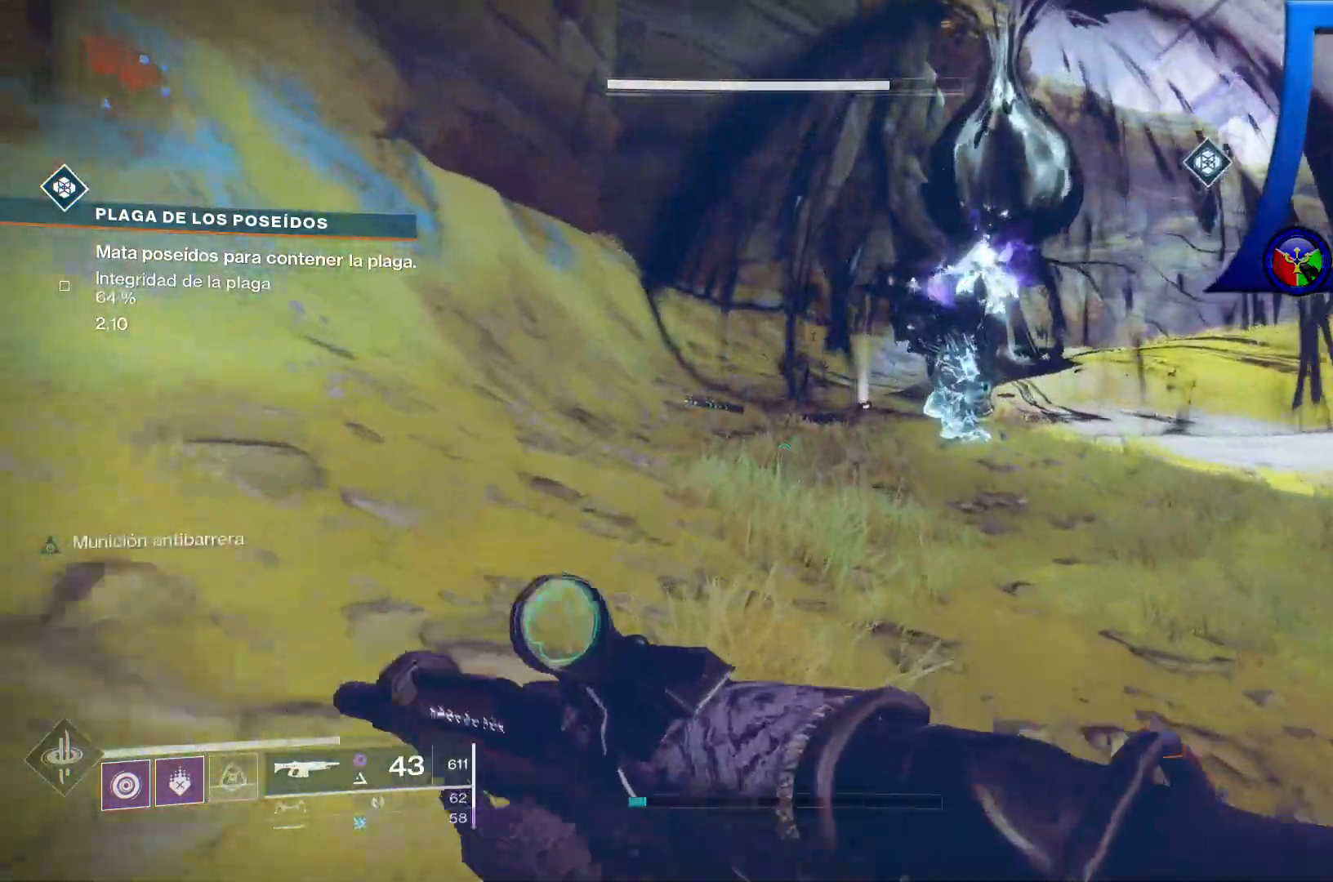
Gameplay with a controller (Xbox layout); each line is a JSON object with the inputs held at the frame after it. "events" lists button and stick changes between this image and that frame as [ms after this image, input, new state], when the widget could be followed in between. Not read: HOME.
{"buttons": [], "left_stick": "up", "right_stick": "right", "events": [[67, "right_stick", "right"], [183, "right_stick", "down-right"], [450, "right_stick", "right"]]}
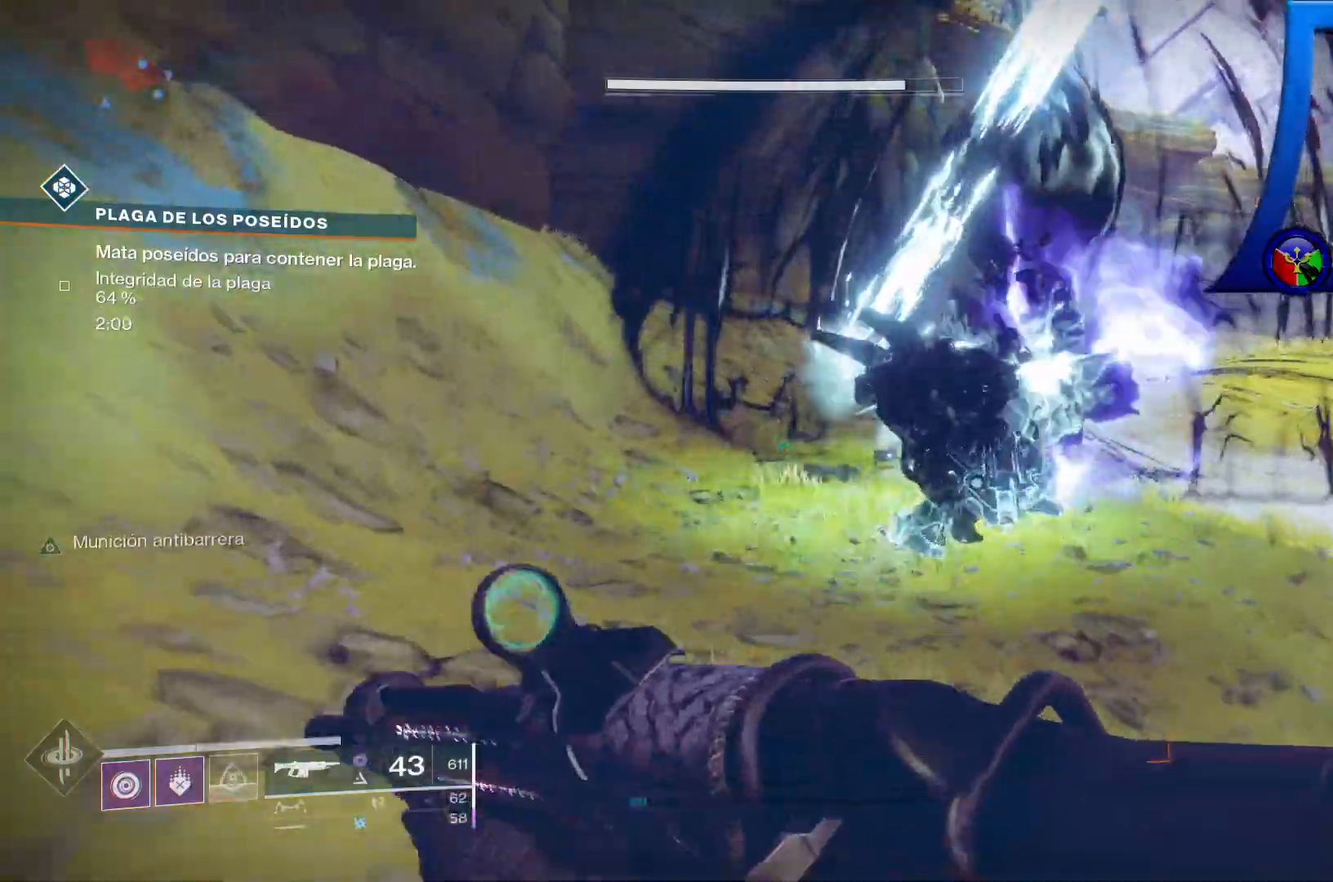
{"buttons": [], "left_stick": "up", "right_stick": "right"}
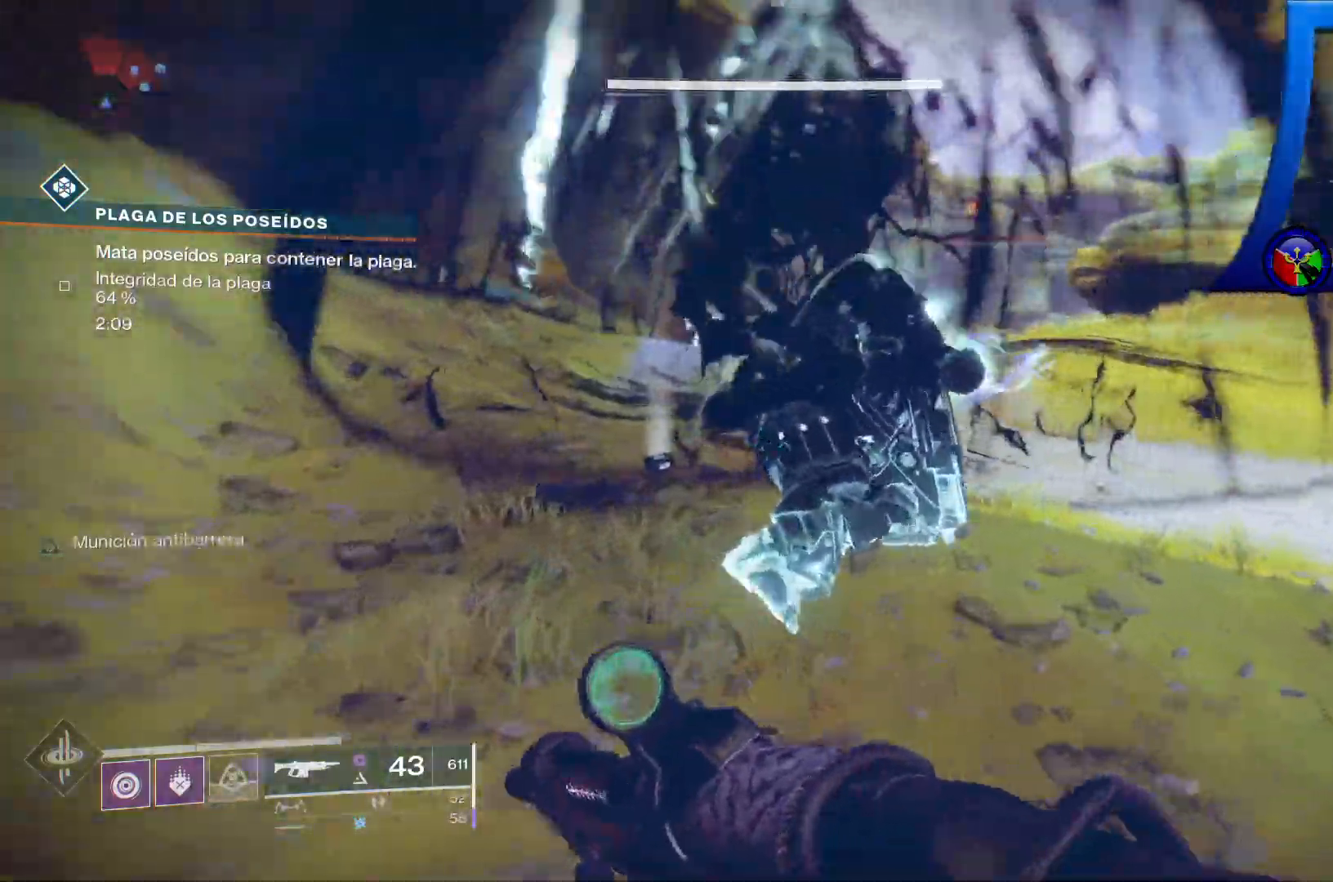
{"buttons": [], "left_stick": "up-left", "right_stick": "center", "events": [[300, "left_stick", "up-left"], [383, "right_stick", "center"]]}
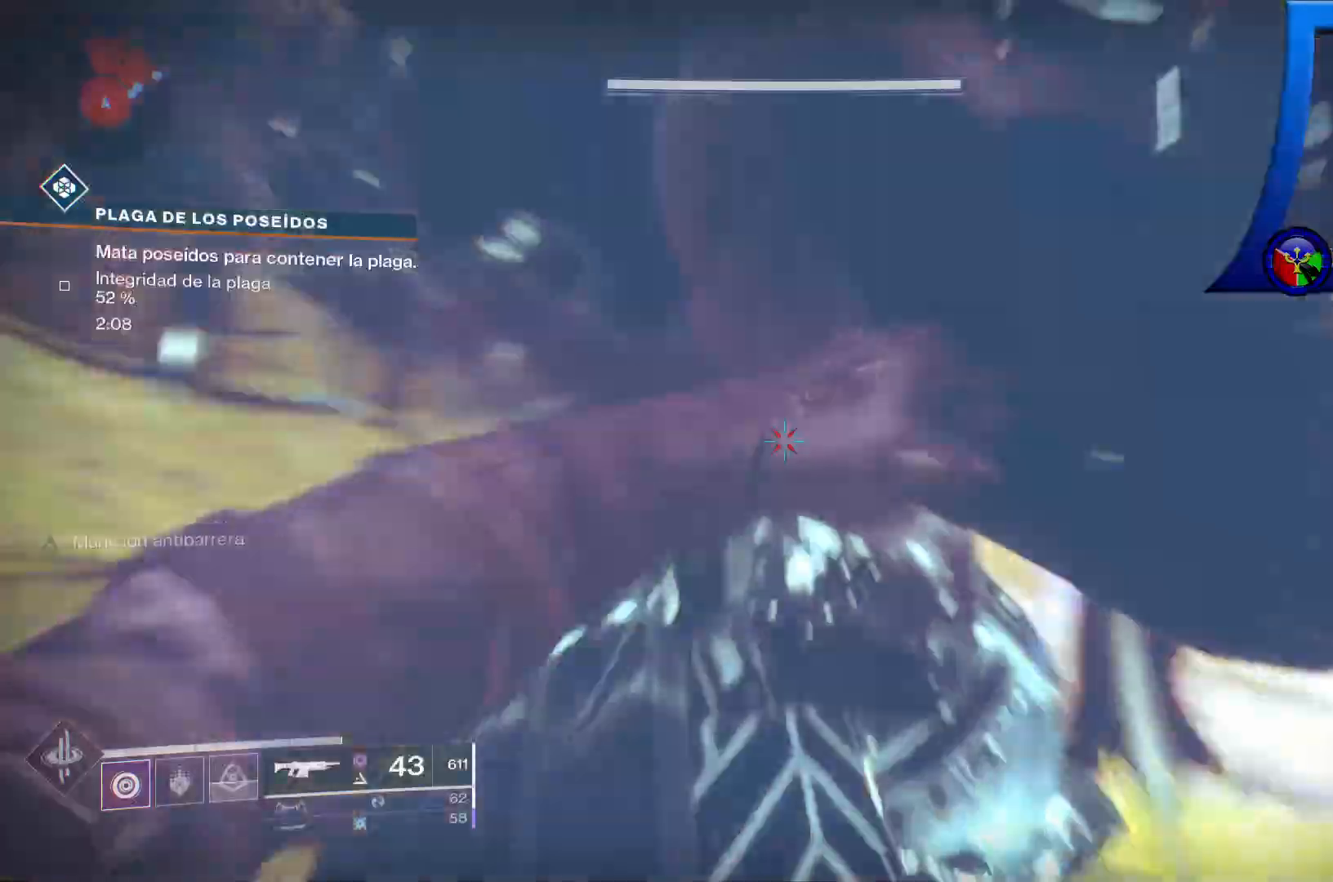
{"buttons": [], "left_stick": "left", "right_stick": "down-right", "events": [[167, "DPAD_UP", "down"], [233, "DPAD_UP", "up"], [267, "A", "down"], [317, "right_stick", "down-right"], [333, "A", "up"], [367, "left_stick", "left"]]}